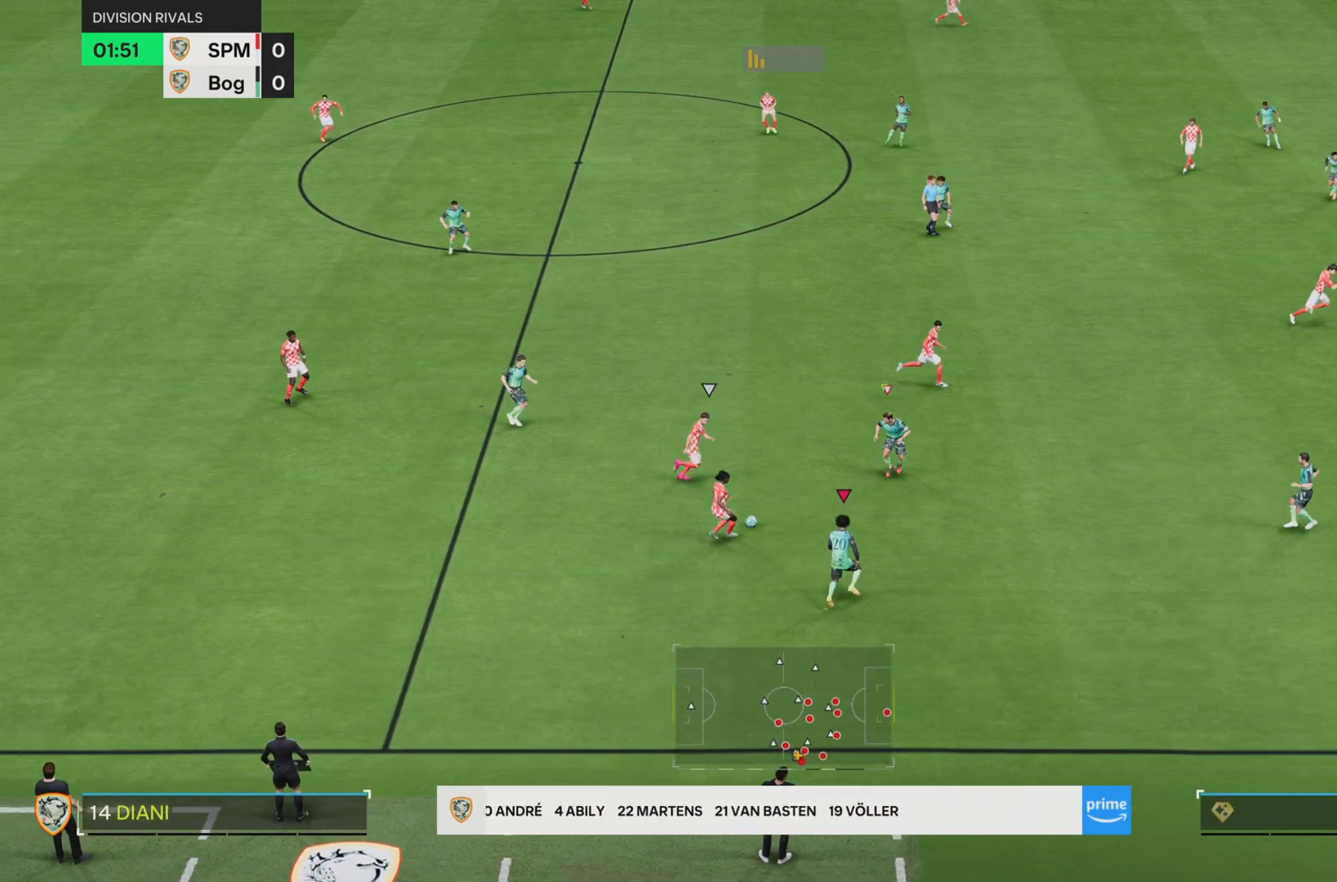
Gameplay with a controller (PlayStation layout); each line is a JSON object with the inputs held at the frame after it. "events" lists button and stick changes between this image and that frame as [ms after this image, input, new state], when the widget could be followed in between. Not read: L3 R1 R3.
{"buttons": ["SQUARE", "R2"], "left_stick": "left", "right_stick": "center", "events": [[67, "left_stick", "left"]]}
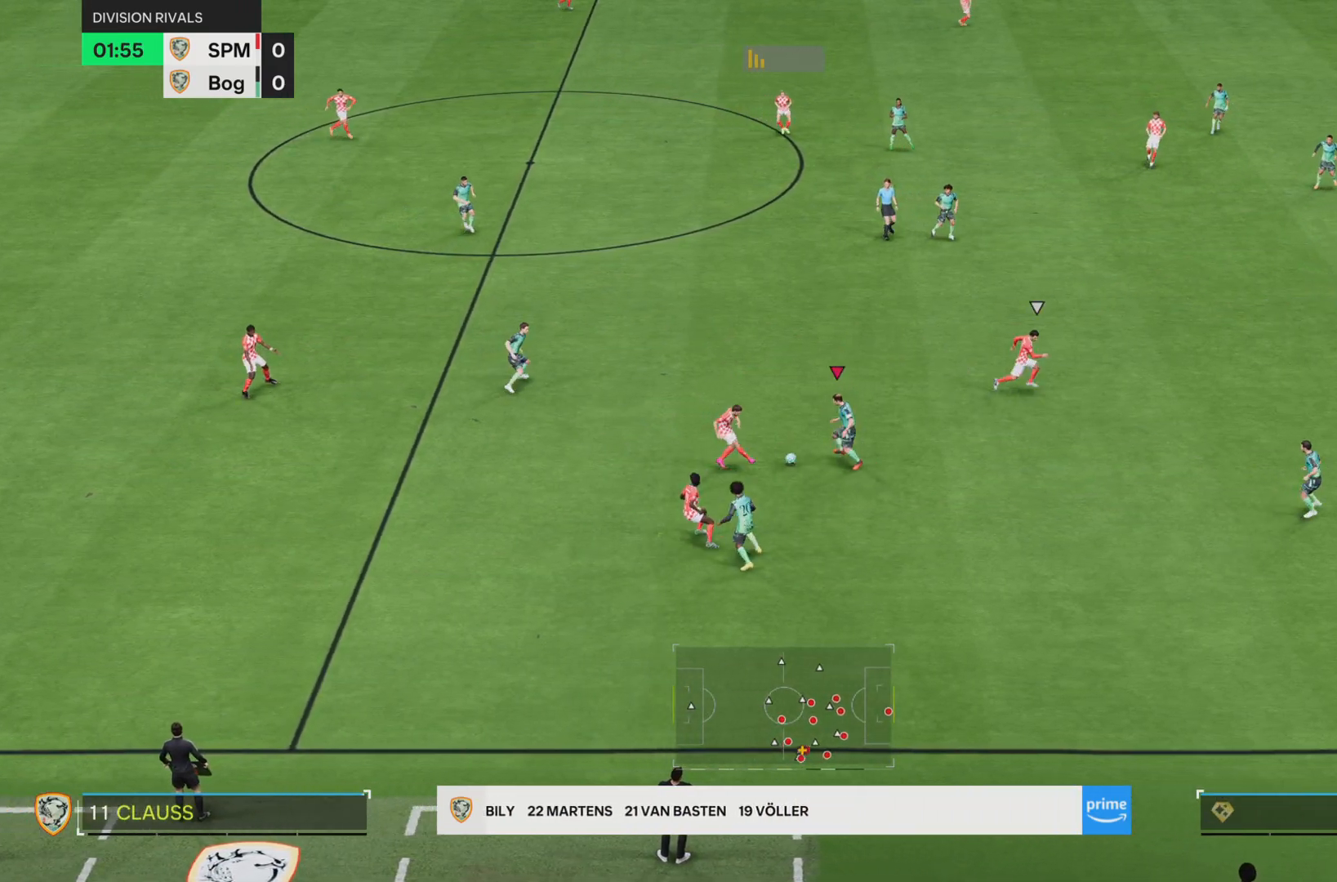
{"buttons": ["SQUARE"], "left_stick": "up", "right_stick": "center", "events": [[16, "left_stick", "up-right"], [183, "L2", "down"], [183, "SQUARE", "up"], [217, "R2", "up"], [283, "L2", "up"], [350, "SQUARE", "down"], [350, "left_stick", "up"]]}
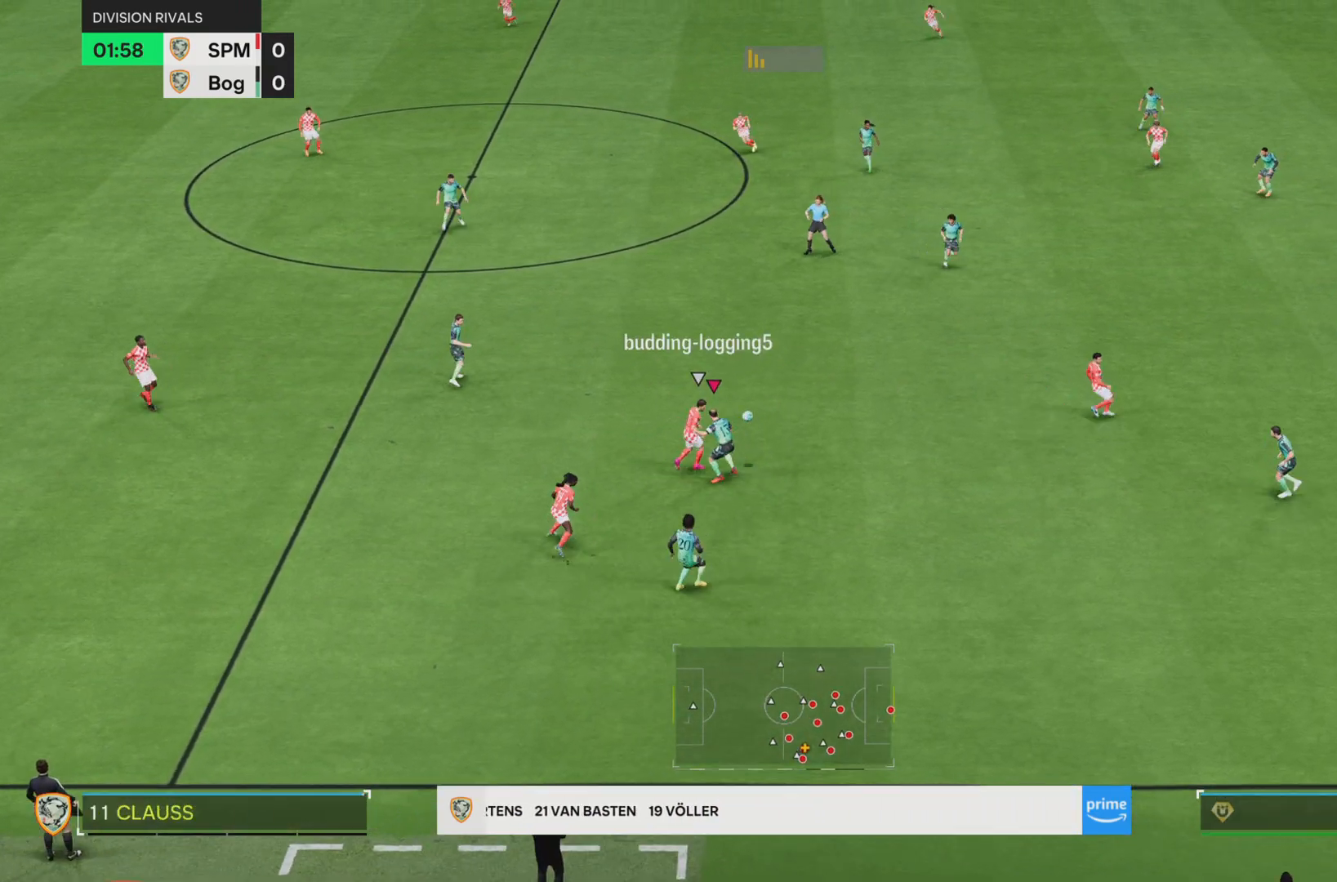
{"buttons": [], "left_stick": "right", "right_stick": "center", "events": [[117, "SQUARE", "up"], [184, "left_stick", "left"], [417, "left_stick", "right"]]}
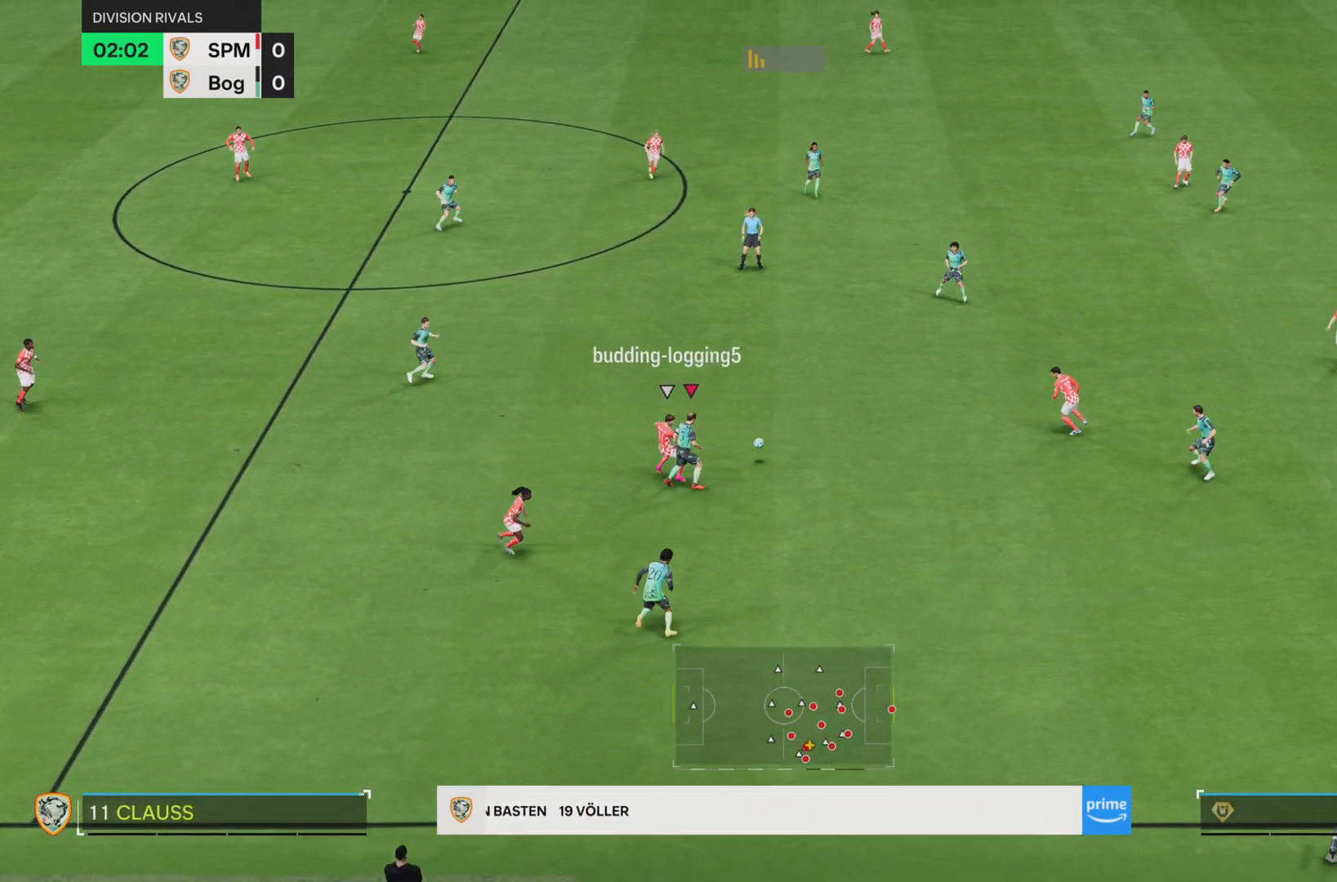
{"buttons": [], "left_stick": "up-right", "right_stick": "center", "events": [[417, "CROSS", "down"], [467, "CROSS", "up"], [467, "left_stick", "up-right"]]}
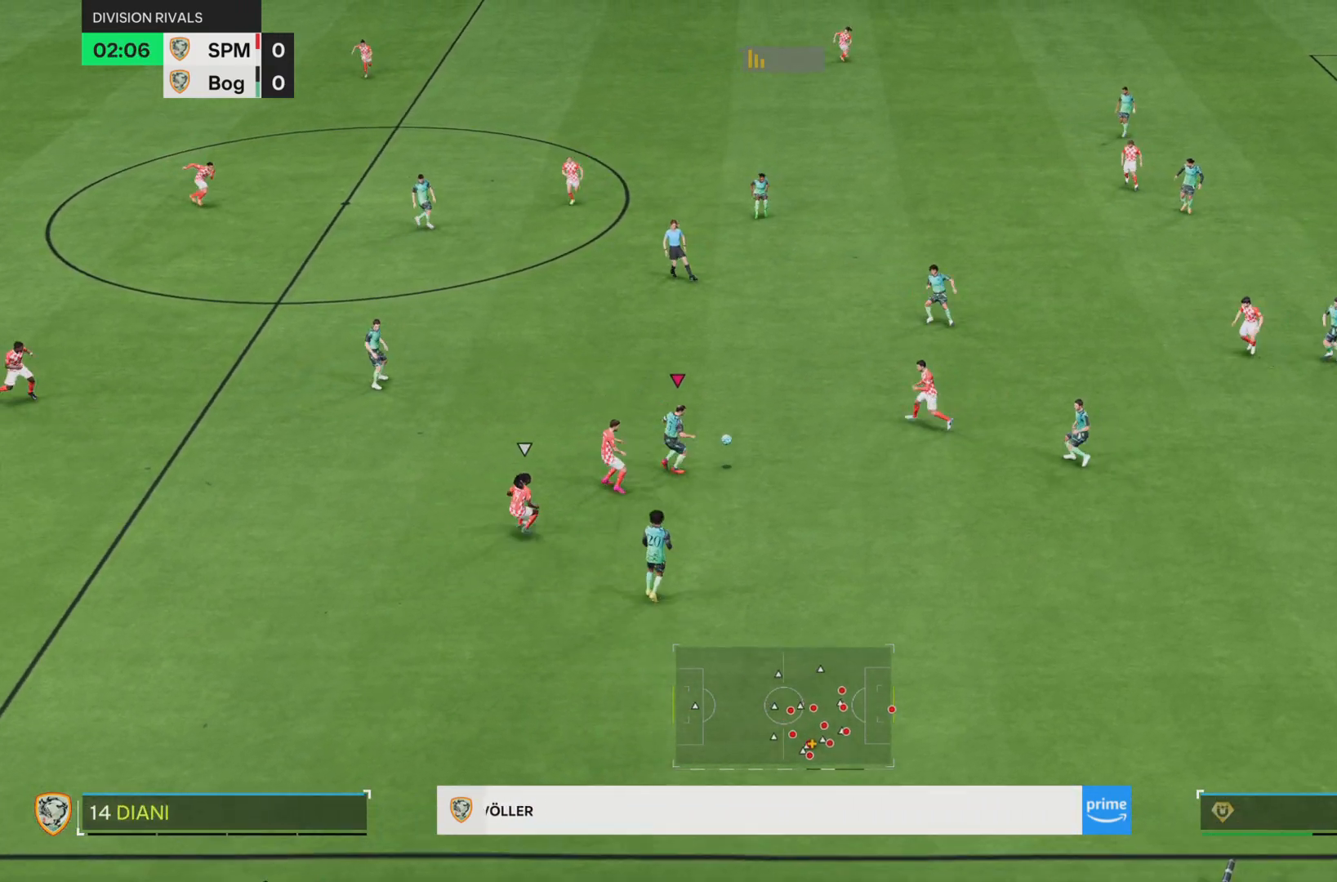
{"buttons": [], "left_stick": "left", "right_stick": "center", "events": [[134, "left_stick", "up"], [367, "left_stick", "left"]]}
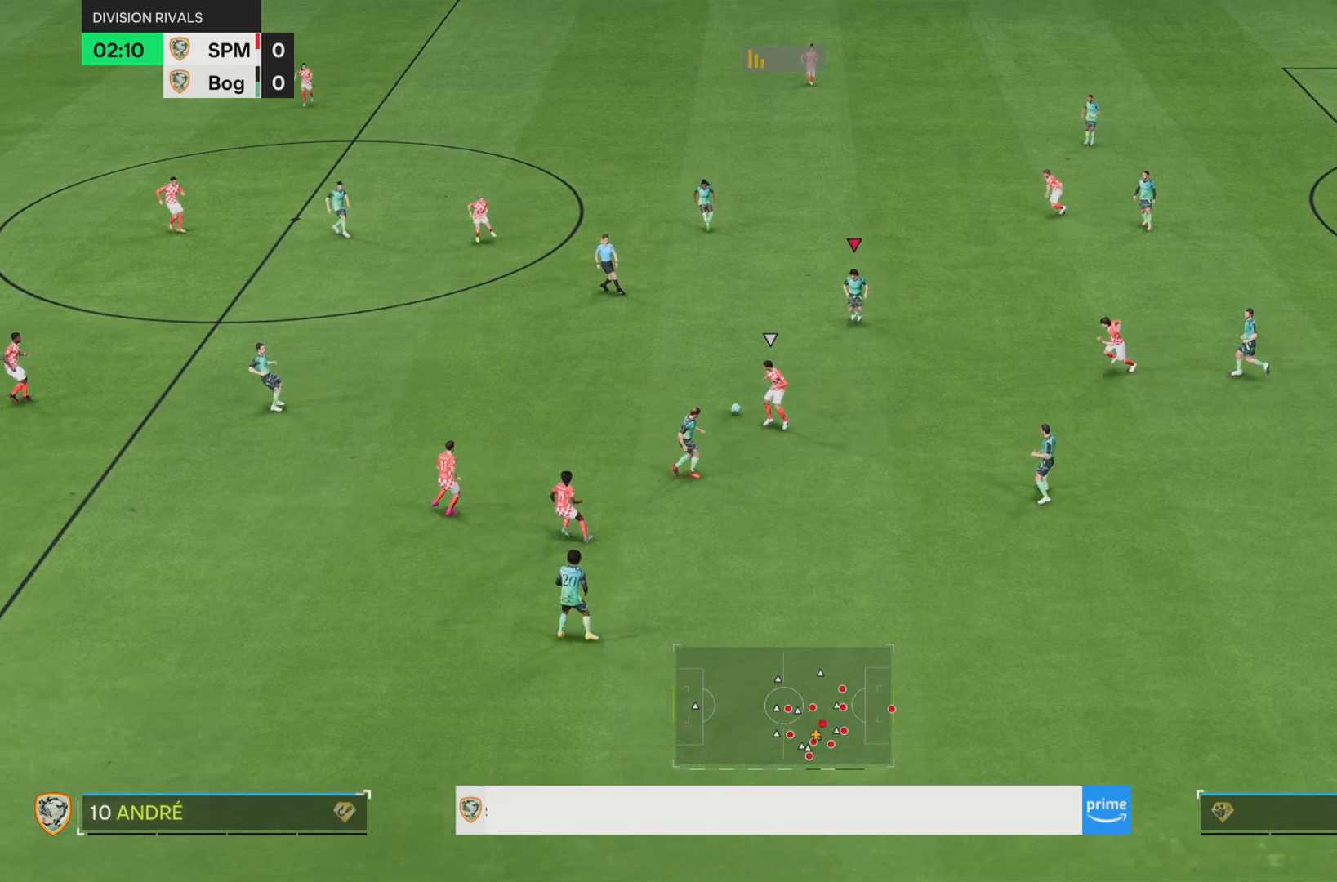
{"buttons": [], "left_stick": "down-left", "right_stick": "center", "events": [[166, "left_stick", "down-left"], [300, "TRIANGLE", "down"], [433, "TRIANGLE", "up"]]}
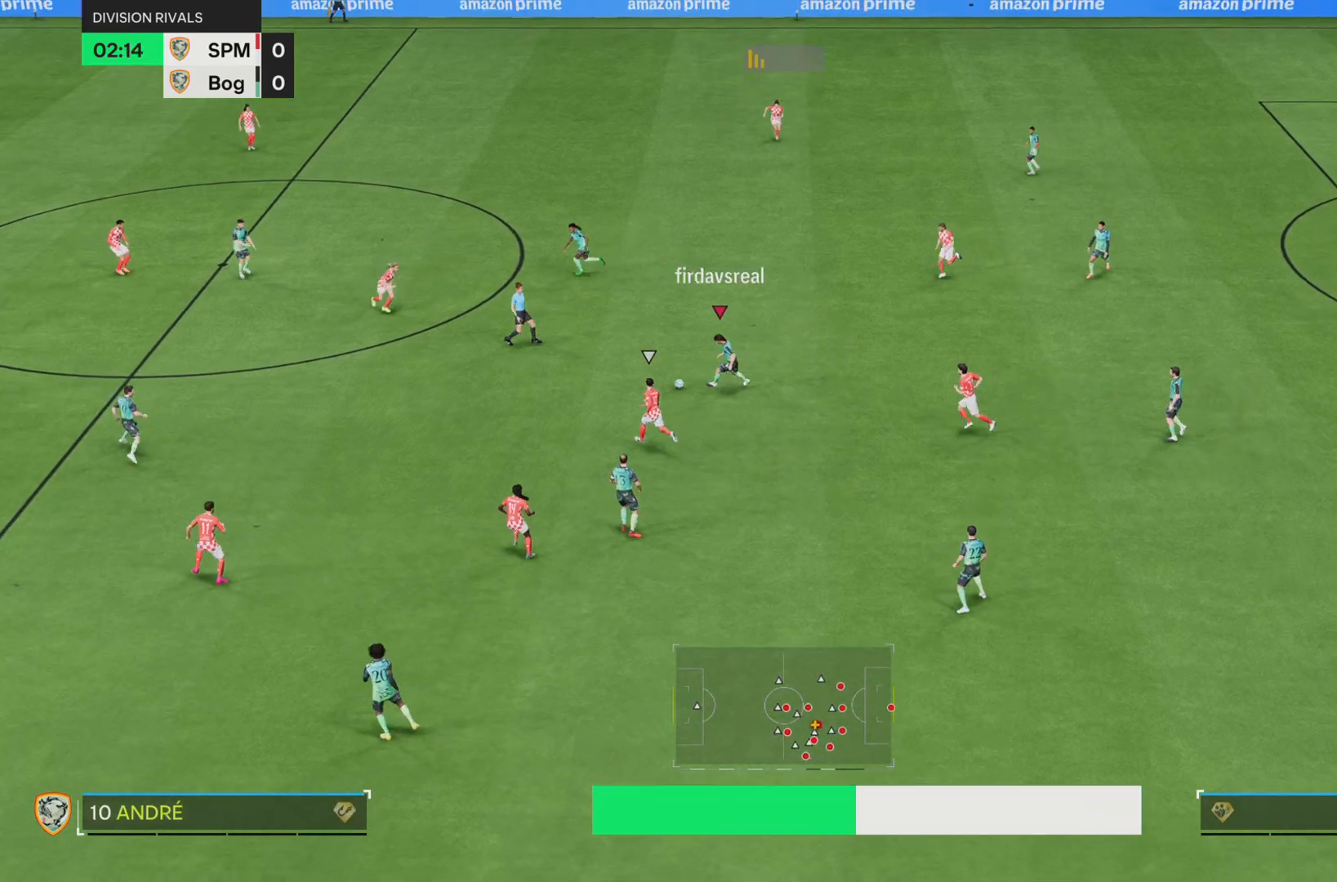
{"buttons": [], "left_stick": "down-left", "right_stick": "center", "events": [[117, "left_stick", "center"], [401, "left_stick", "down"], [467, "left_stick", "down-left"]]}
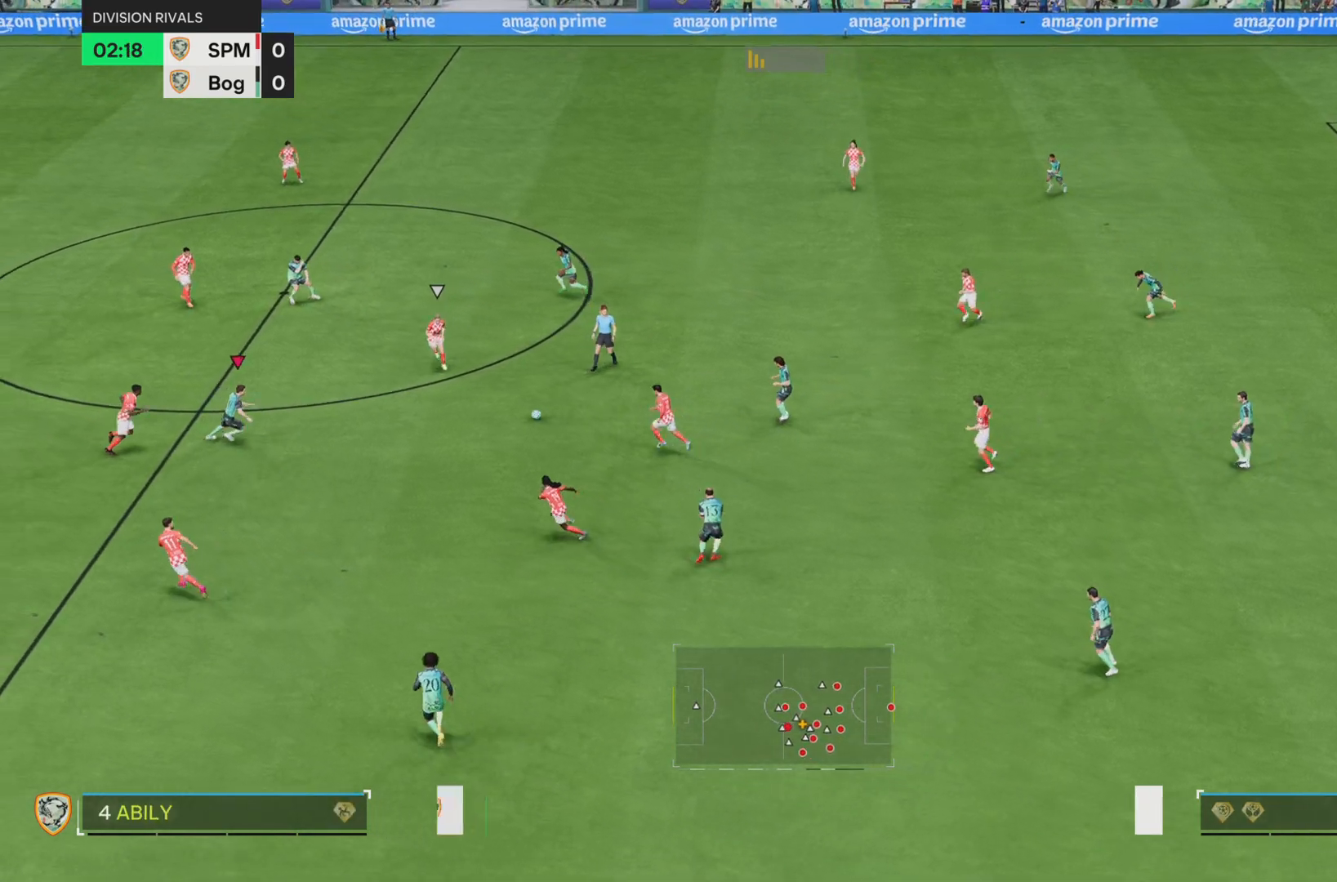
{"buttons": [], "left_stick": "down-right", "right_stick": "center", "events": [[217, "left_stick", "center"], [267, "left_stick", "down-right"]]}
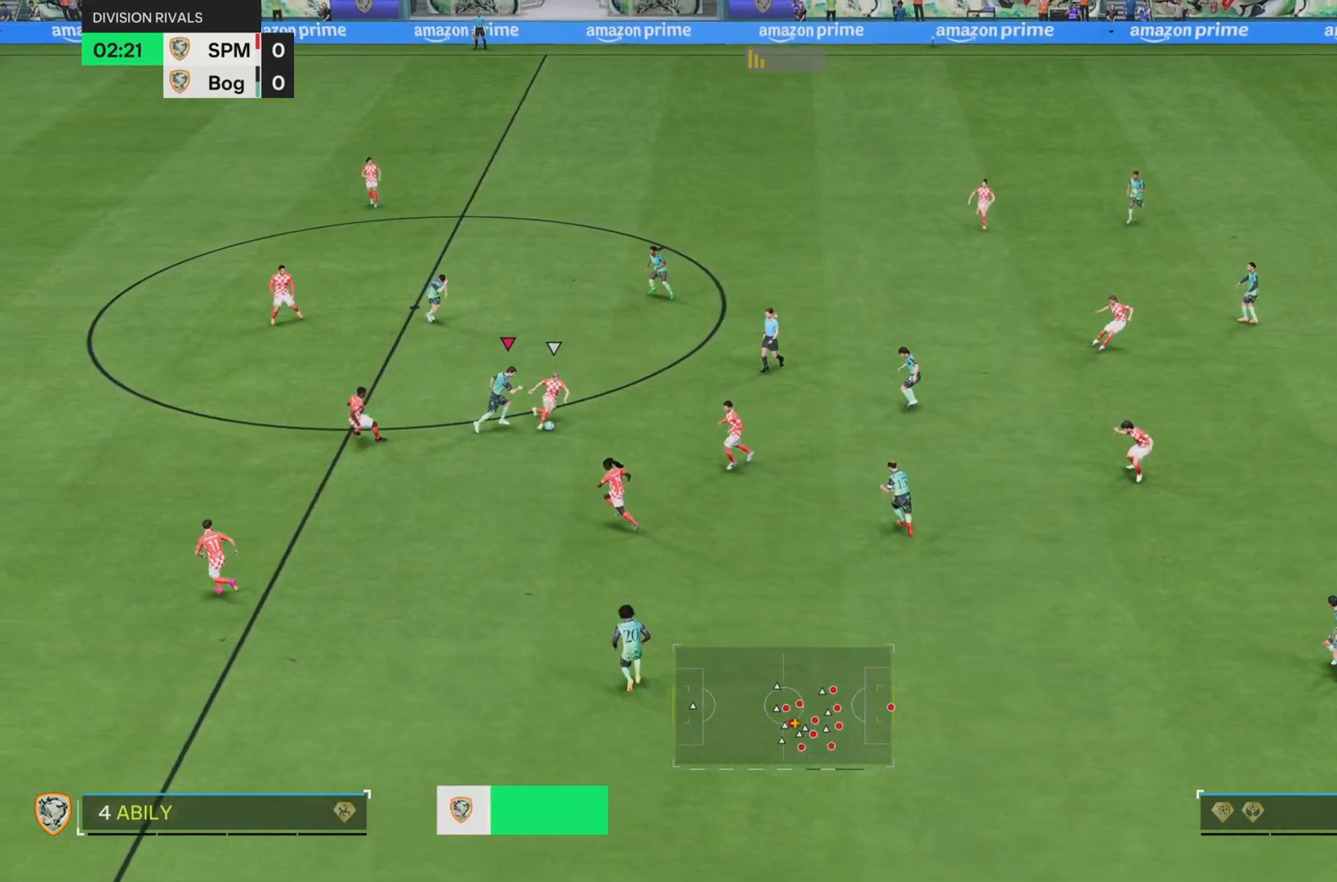
{"buttons": [], "left_stick": "down", "right_stick": "center", "events": [[84, "left_stick", "down"]]}
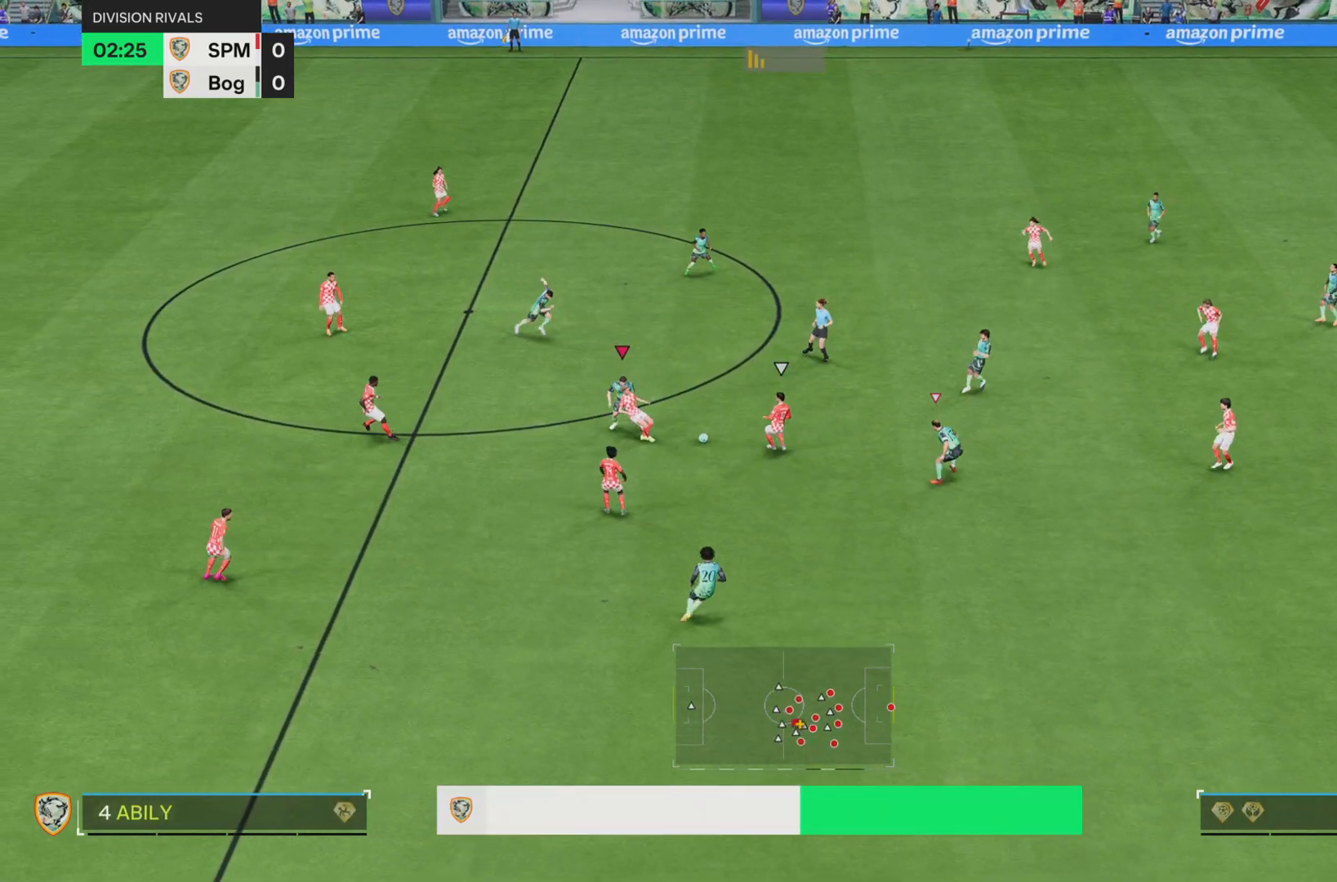
{"buttons": ["SQUARE"], "left_stick": "down-right", "right_stick": "center", "events": [[83, "left_stick", "down-right"], [350, "SQUARE", "down"]]}
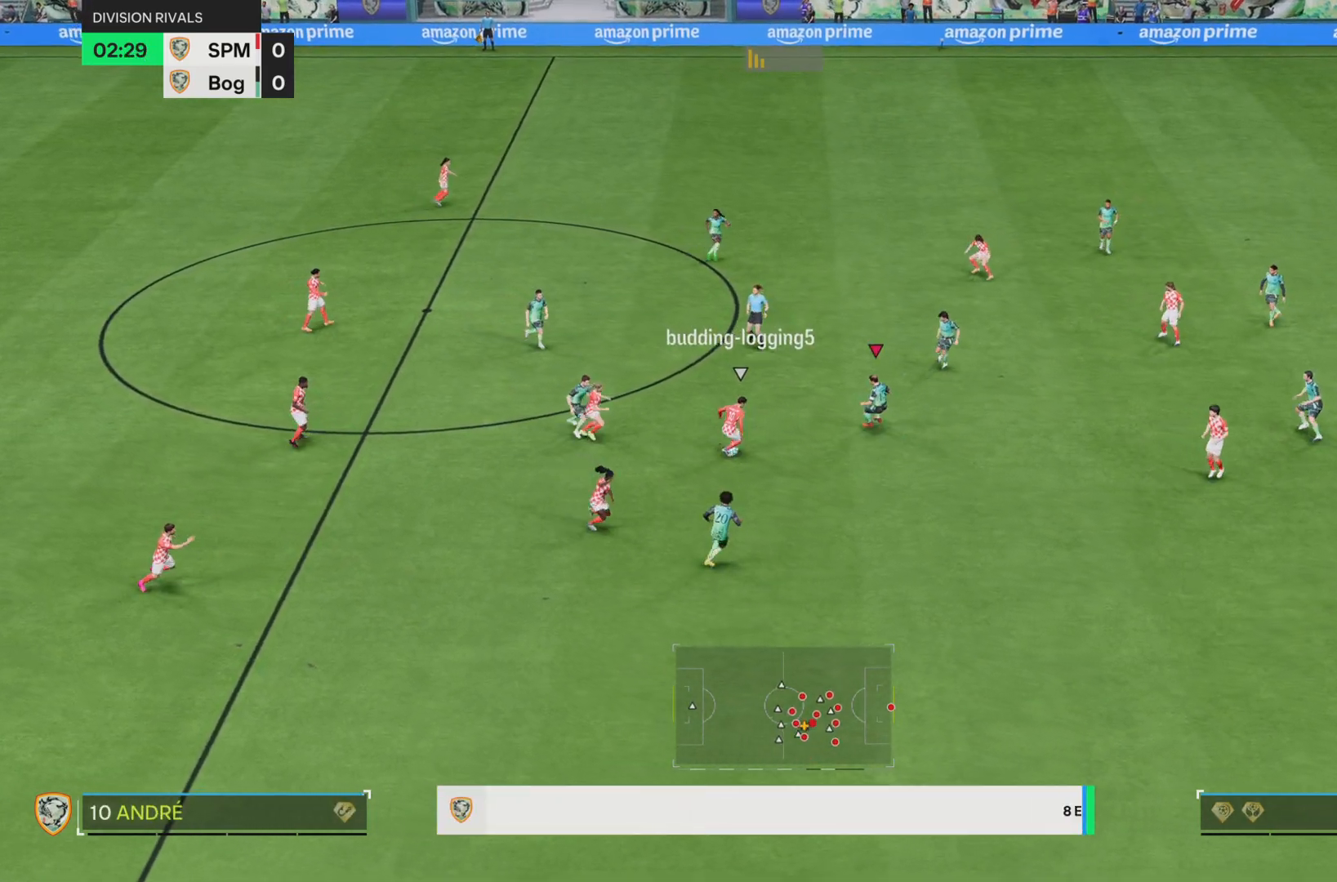
{"buttons": ["SQUARE", "R2"], "left_stick": "down-right", "right_stick": "center", "events": [[33, "L2", "down"], [50, "left_stick", "down-left"], [134, "L2", "up"], [217, "left_stick", "down"], [250, "R2", "down"], [484, "left_stick", "down-right"]]}
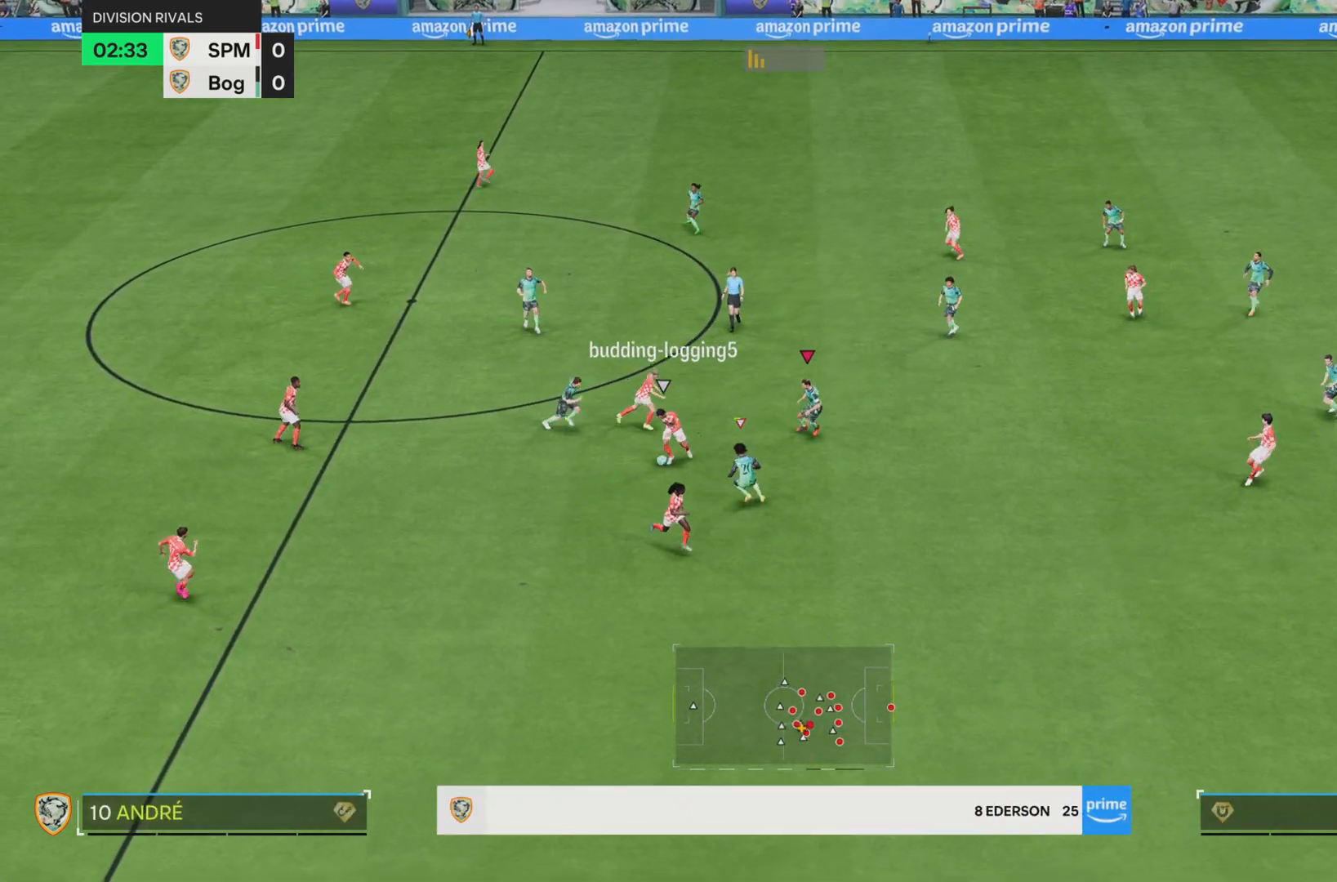
{"buttons": ["SQUARE"], "left_stick": "down", "right_stick": "center", "events": [[116, "L2", "down"], [217, "L2", "up"], [217, "left_stick", "down"], [300, "R2", "up"]]}
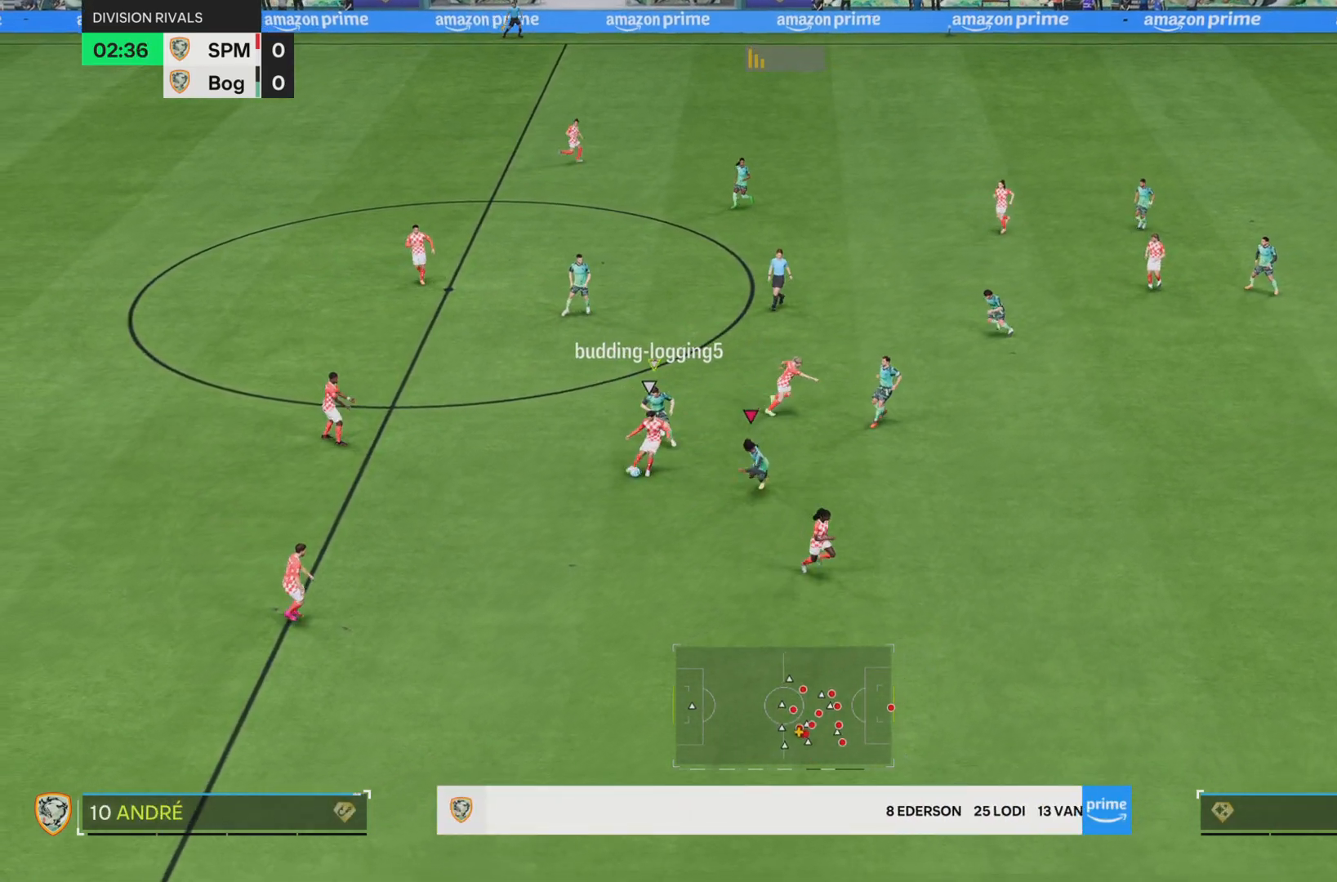
{"buttons": ["SQUARE"], "left_stick": "down", "right_stick": "center", "events": []}
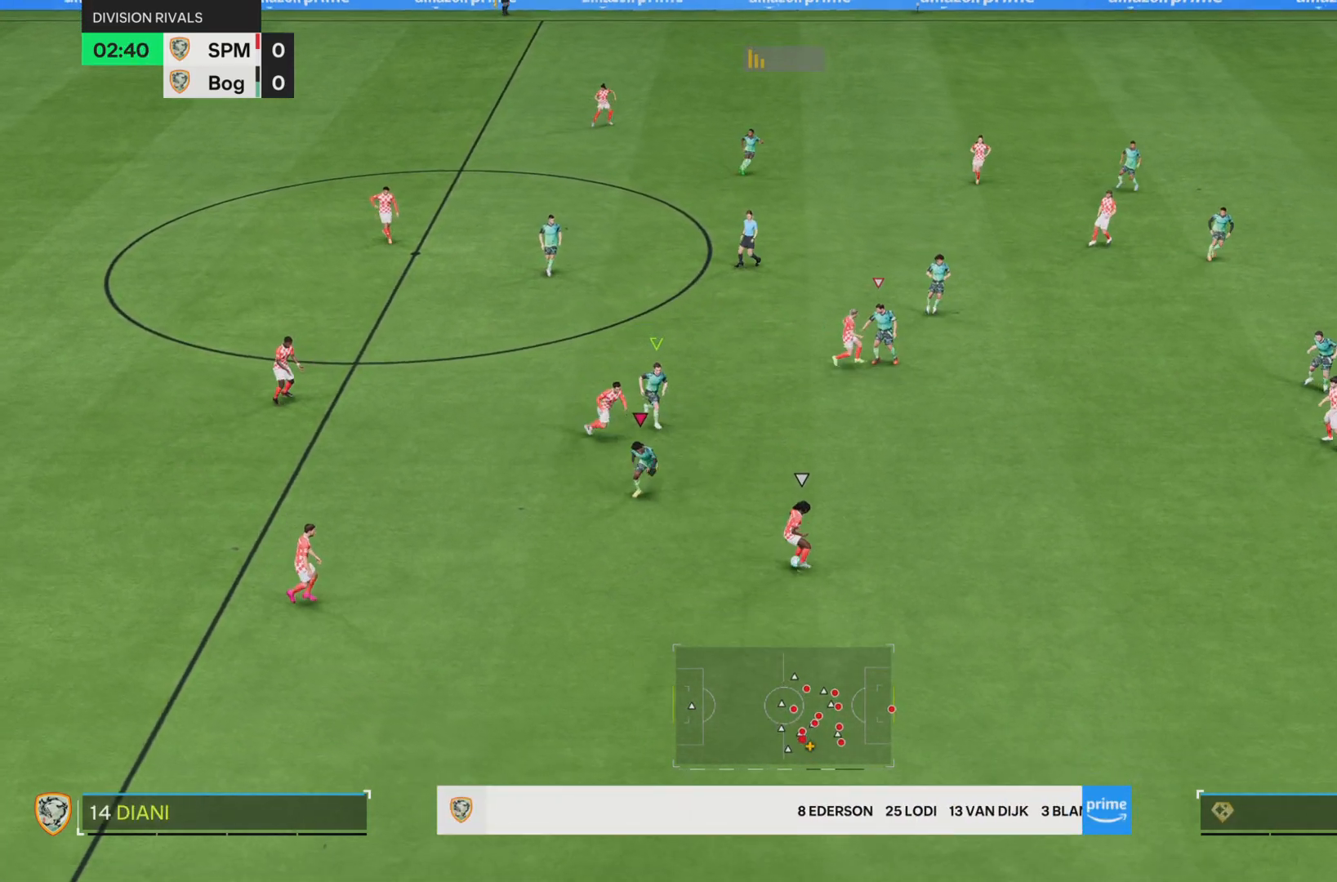
{"buttons": [], "left_stick": "down", "right_stick": "center", "events": [[166, "SQUARE", "up"], [217, "right_stick", "down"], [250, "left_stick", "center"], [383, "right_stick", "center"], [450, "left_stick", "down"]]}
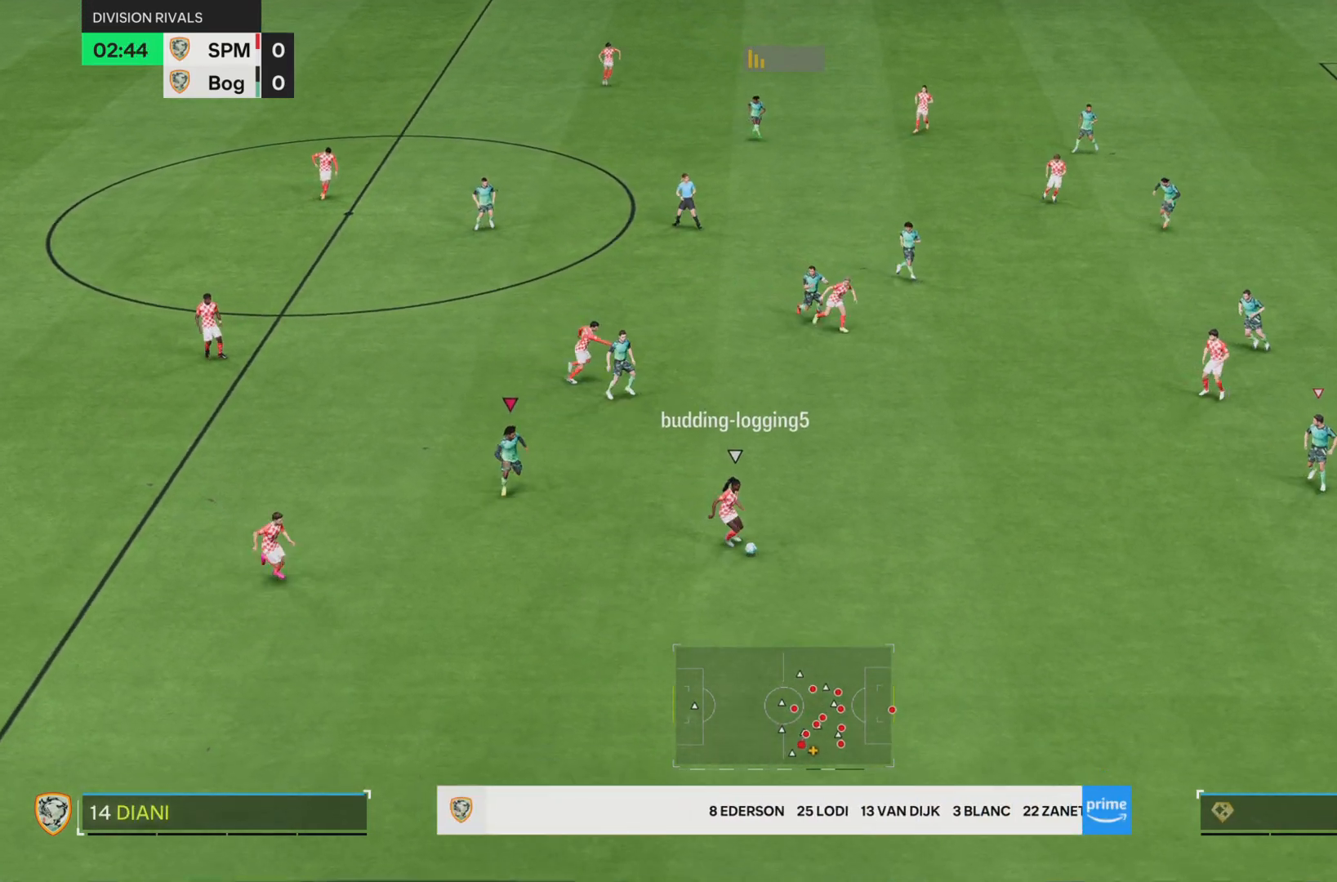
{"buttons": [], "left_stick": "left", "right_stick": "center", "events": [[33, "SQUARE", "down"], [200, "left_stick", "down-left"], [234, "SQUARE", "up"], [300, "left_stick", "down"], [401, "right_stick", "right"], [467, "left_stick", "left"], [484, "right_stick", "center"]]}
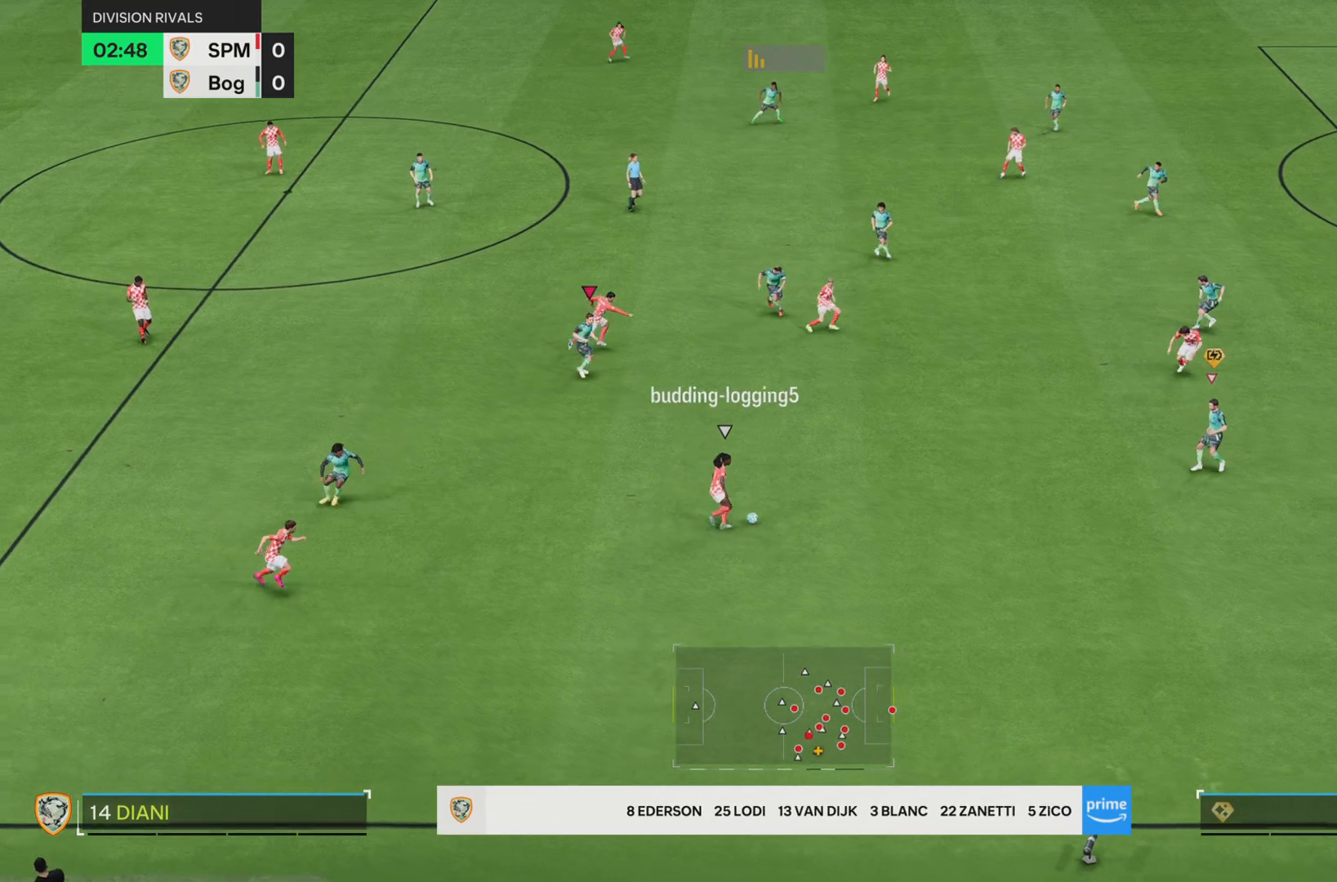
{"buttons": ["SQUARE"], "left_stick": "left", "right_stick": "center", "events": [[66, "SQUARE", "down"], [83, "left_stick", "center"], [250, "left_stick", "left"]]}
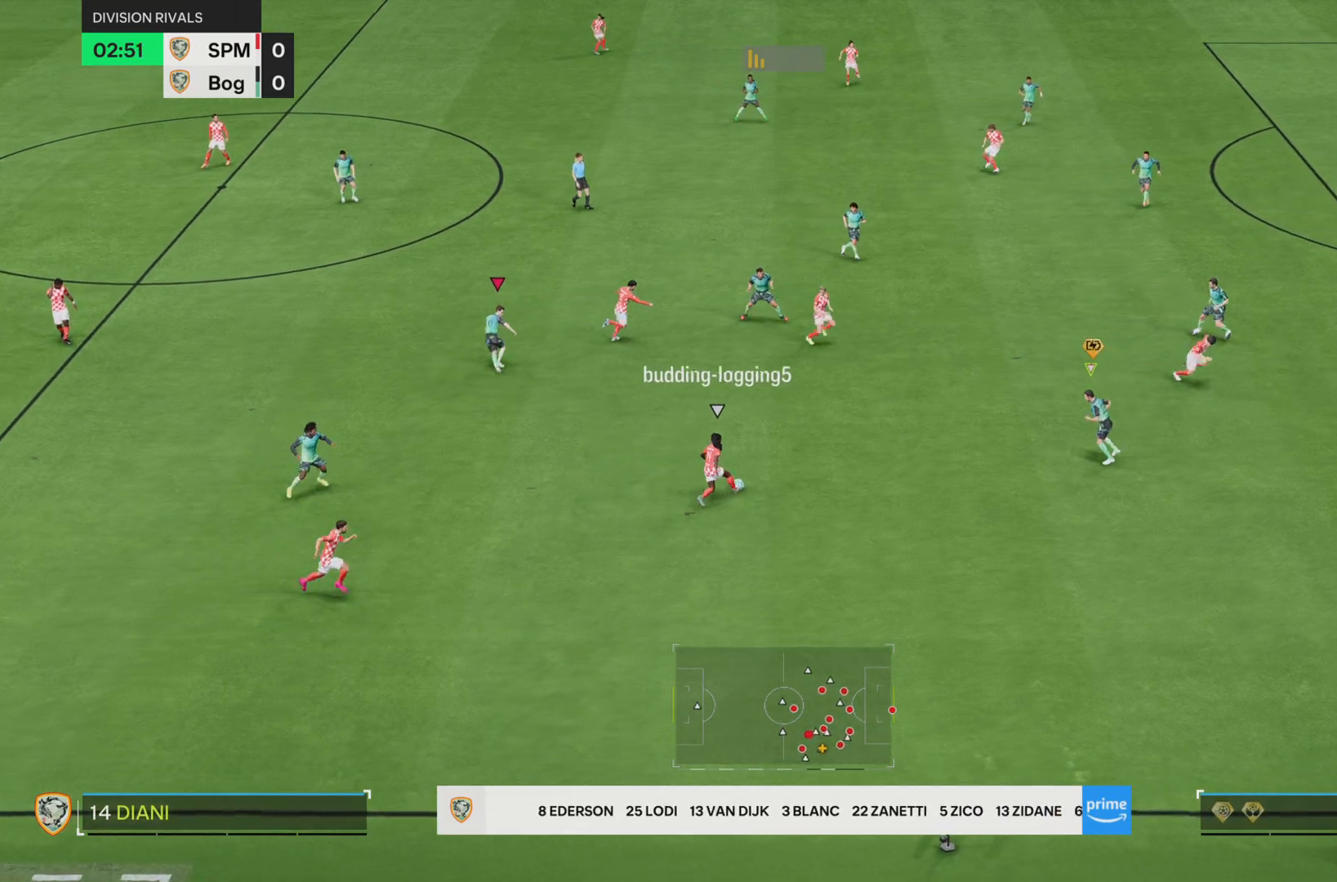
{"buttons": ["SQUARE", "R2"], "left_stick": "right", "right_stick": "center", "events": [[34, "left_stick", "down-left"], [101, "L2", "down"], [217, "L2", "up"], [234, "R2", "down"], [267, "left_stick", "left"], [434, "left_stick", "up"], [501, "left_stick", "right"]]}
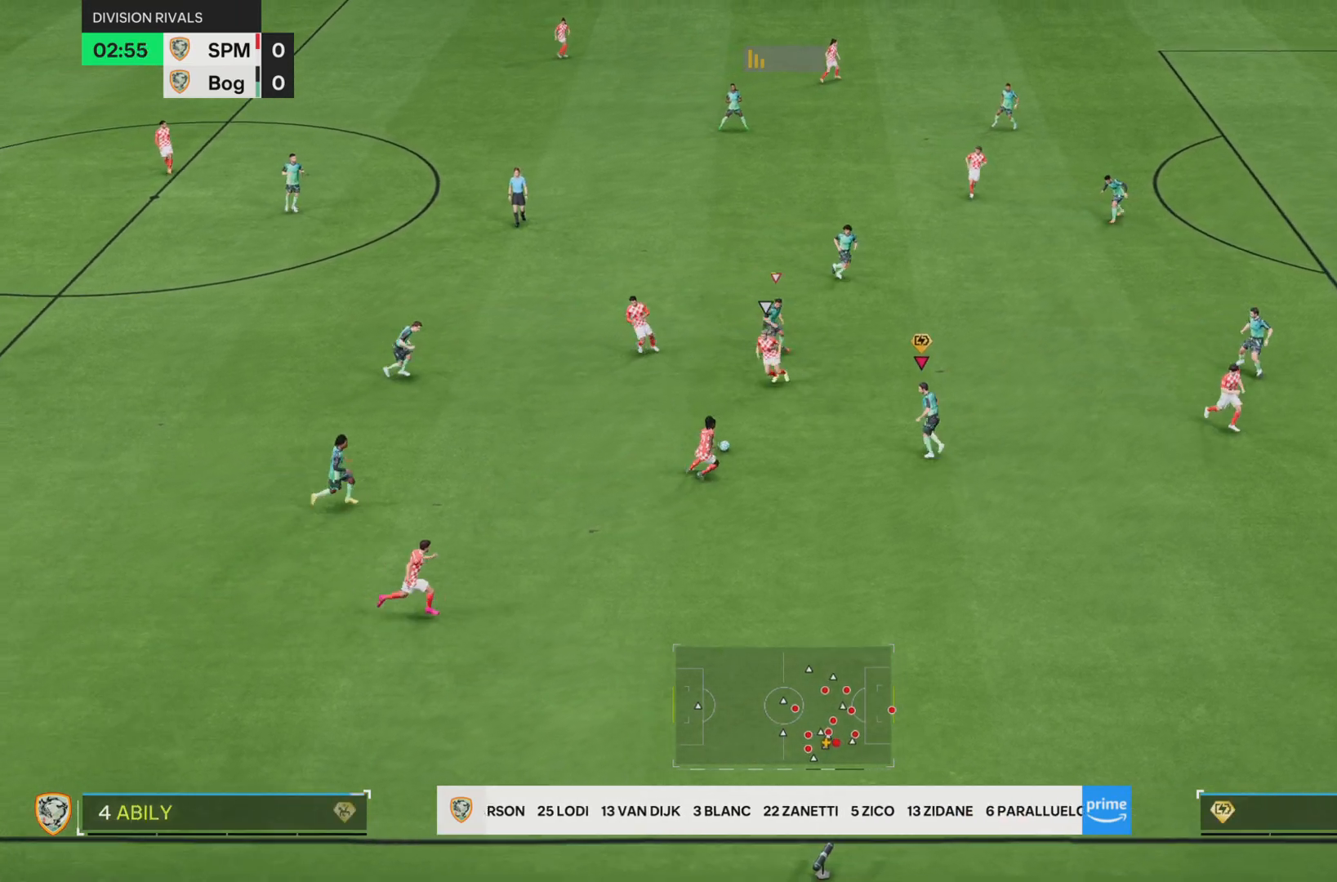
{"buttons": ["SQUARE"], "left_stick": "down-right", "right_stick": "center", "events": [[50, "R2", "up"], [500, "left_stick", "down-right"]]}
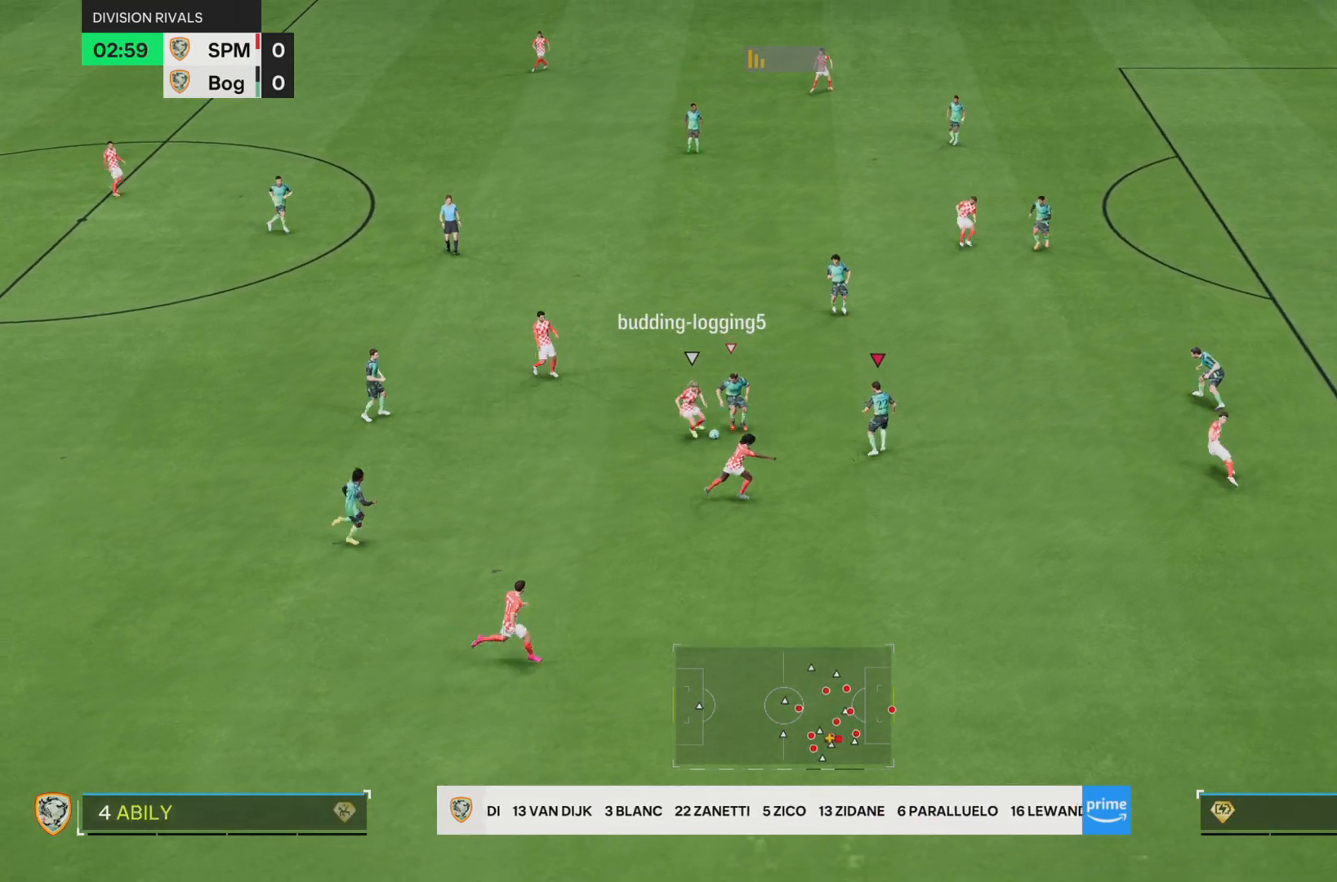
{"buttons": ["R2"], "left_stick": "down-left", "right_stick": "center", "events": [[134, "SQUARE", "up"], [151, "L2", "down"], [201, "left_stick", "down"], [234, "L2", "up"], [334, "R2", "down"], [434, "left_stick", "down-left"]]}
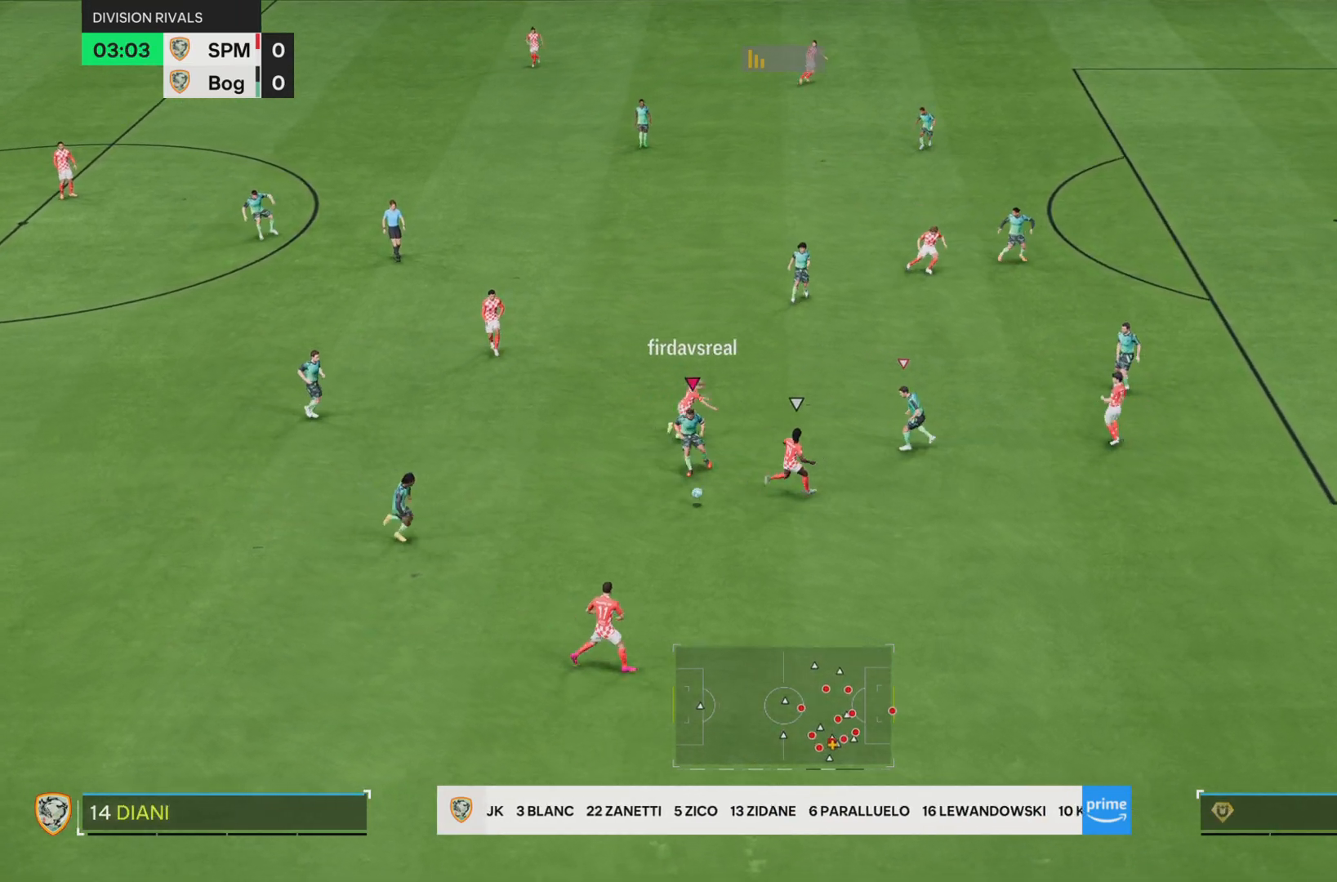
{"buttons": [], "left_stick": "down", "right_stick": "center", "events": [[83, "R2", "up"], [217, "left_stick", "down"], [284, "TRIANGLE", "down"], [384, "TRIANGLE", "up"]]}
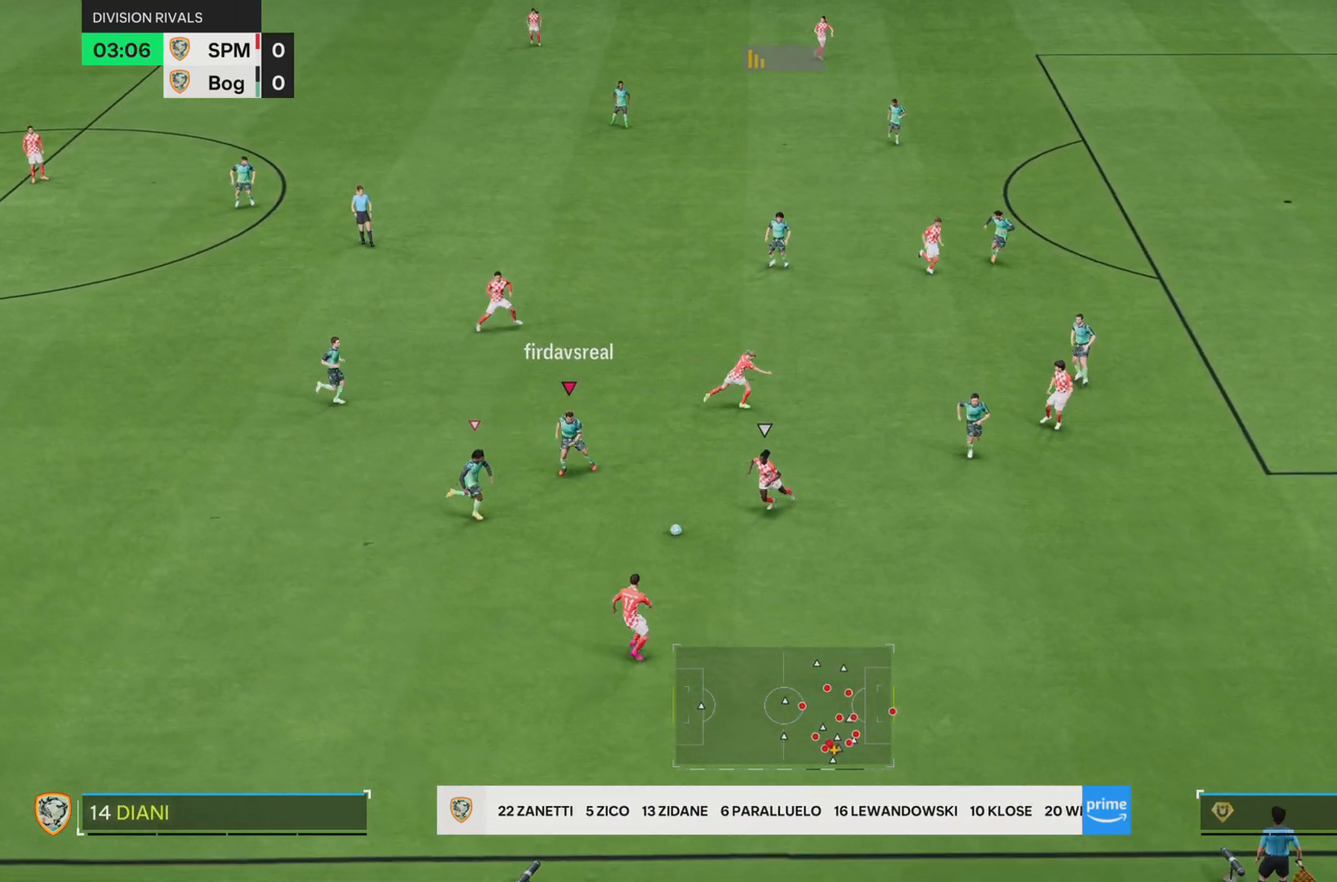
{"buttons": [], "left_stick": "right", "right_stick": "up-right", "events": [[84, "left_stick", "down-right"], [384, "left_stick", "right"], [451, "right_stick", "up-right"]]}
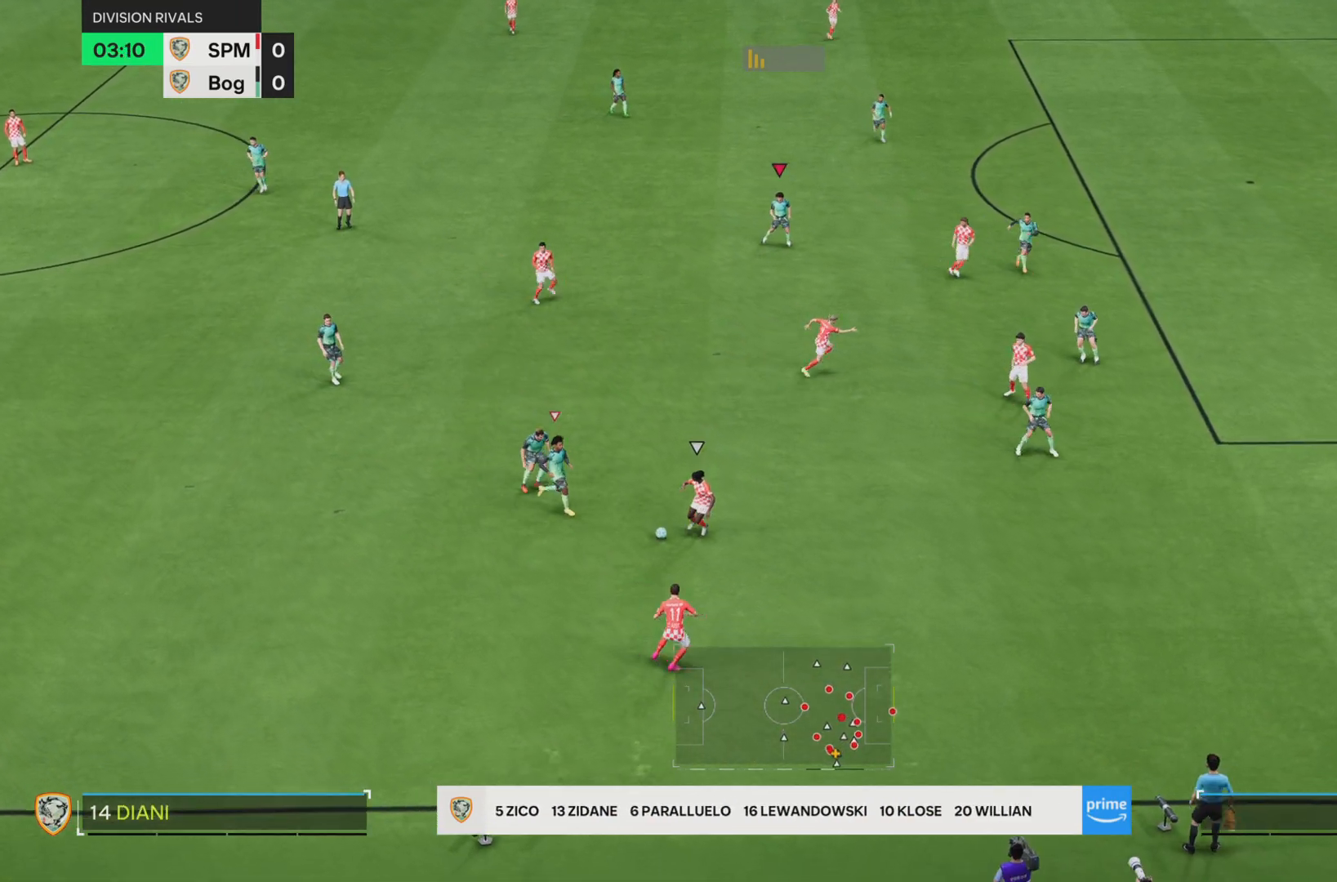
{"buttons": ["SQUARE", "R2"], "left_stick": "down-left", "right_stick": "center", "events": [[50, "right_stick", "center"], [117, "SQUARE", "down"], [150, "left_stick", "left"], [384, "left_stick", "down-left"], [450, "R2", "down"]]}
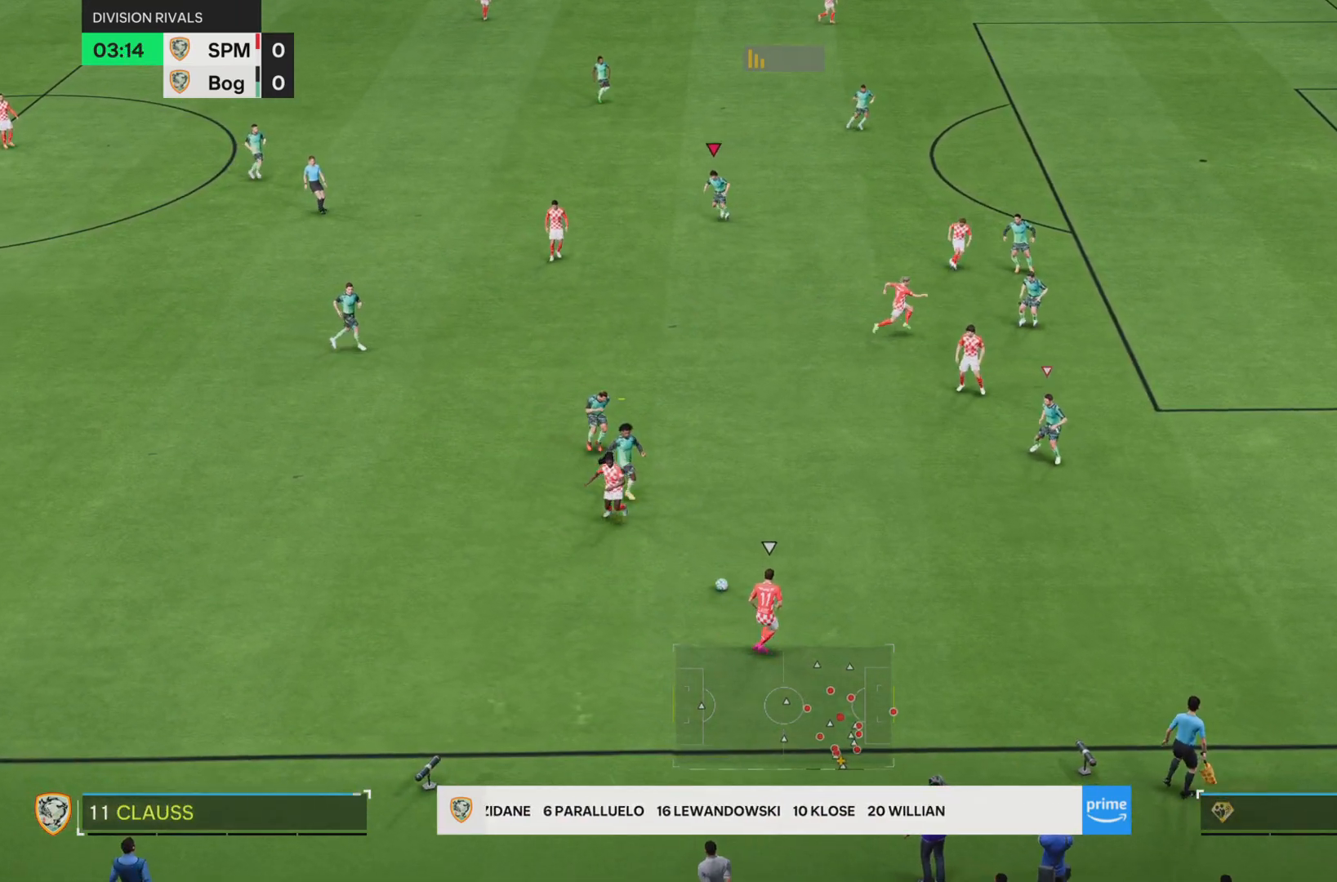
{"buttons": [], "left_stick": "down", "right_stick": "center", "events": [[101, "left_stick", "center"], [117, "L2", "down"], [117, "SQUARE", "up"], [151, "R2", "up"], [167, "left_stick", "down-right"], [184, "L2", "up"], [434, "left_stick", "down"]]}
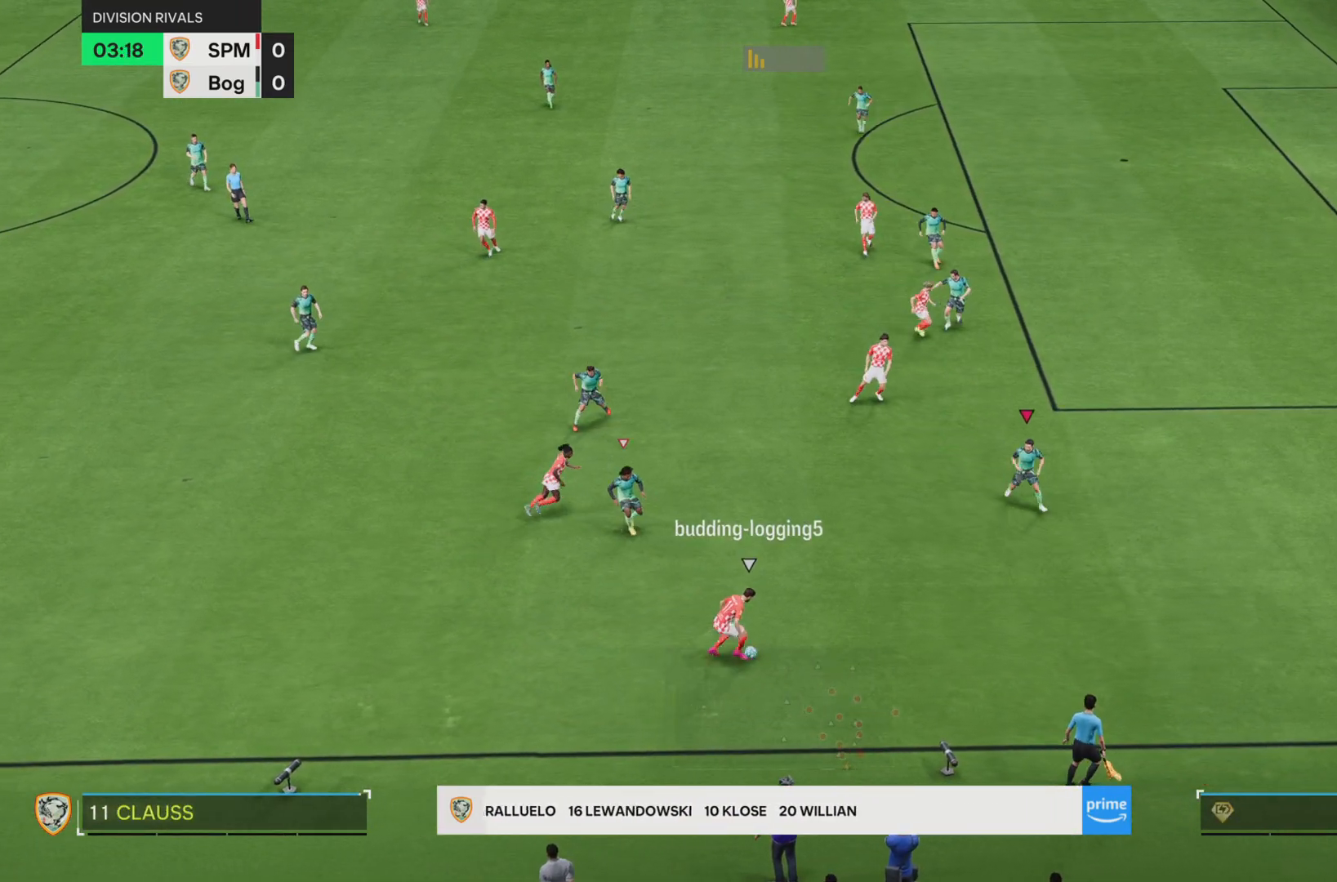
{"buttons": ["R2"], "left_stick": "left", "right_stick": "center", "events": [[133, "left_stick", "down-left"], [267, "left_stick", "left"], [500, "R2", "down"]]}
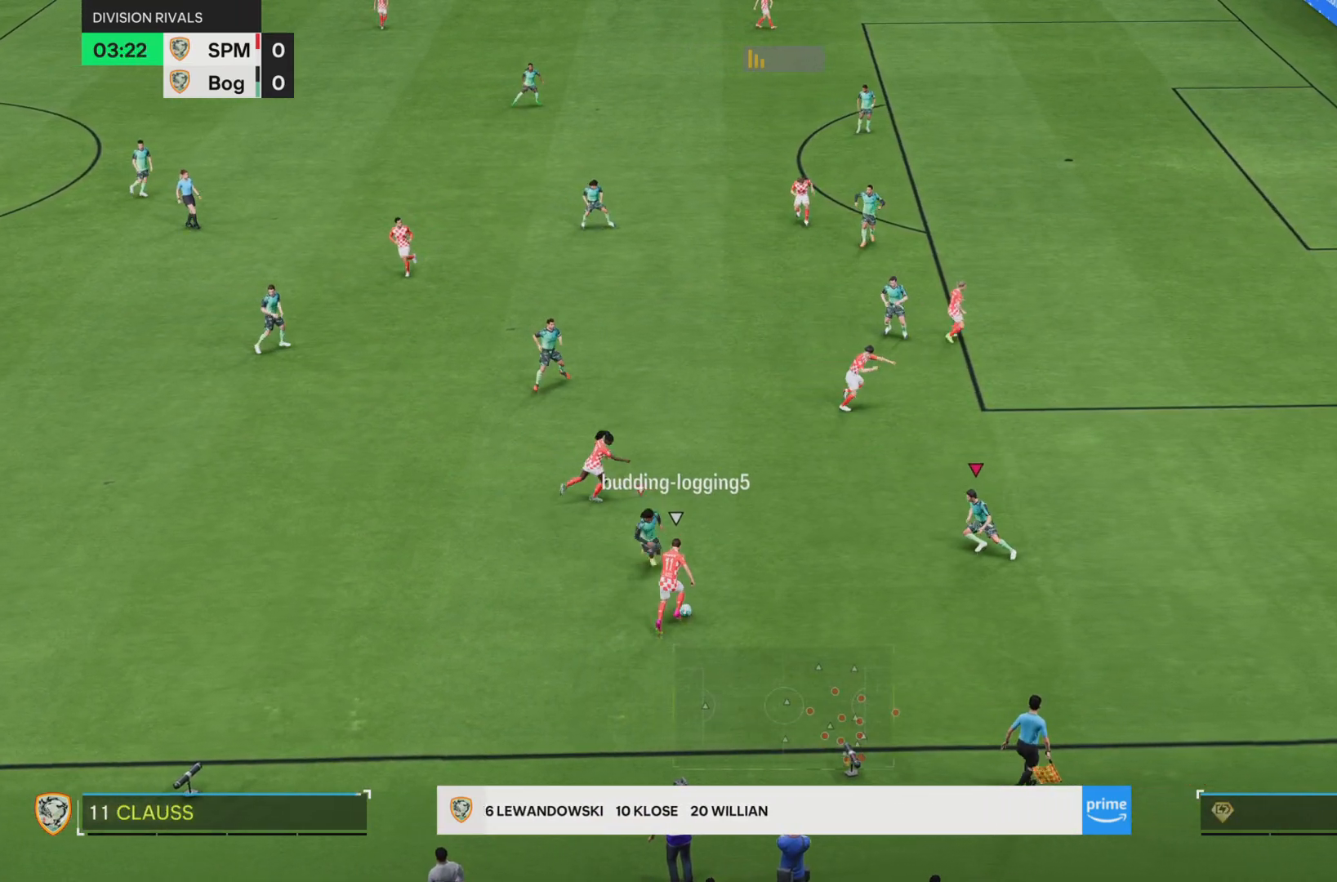
{"buttons": ["SQUARE", "R2"], "left_stick": "left", "right_stick": "center", "events": [[201, "SQUARE", "down"], [217, "left_stick", "up"], [401, "left_stick", "left"]]}
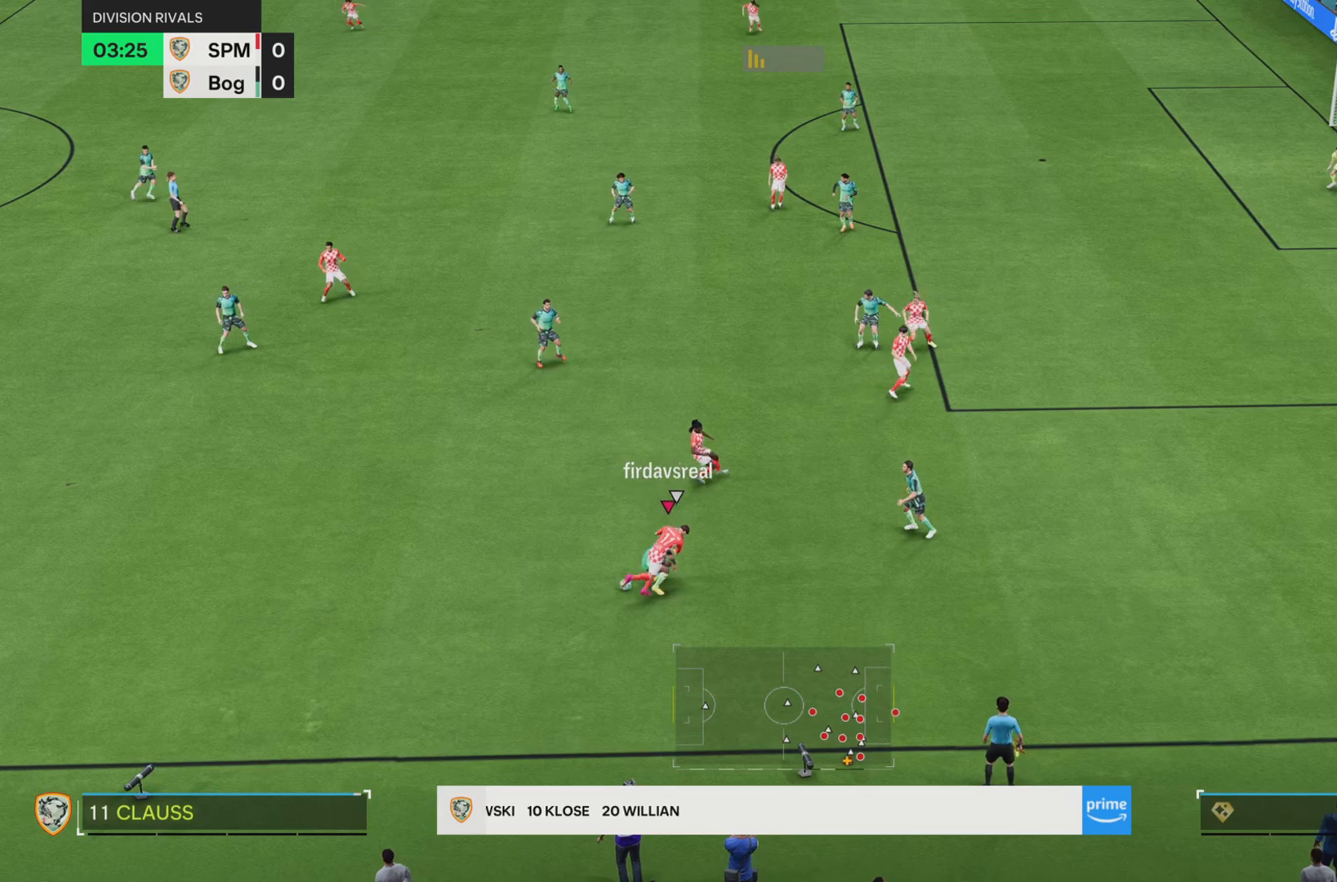
{"buttons": [], "left_stick": "left", "right_stick": "center", "events": [[200, "R2", "up"], [200, "SQUARE", "up"]]}
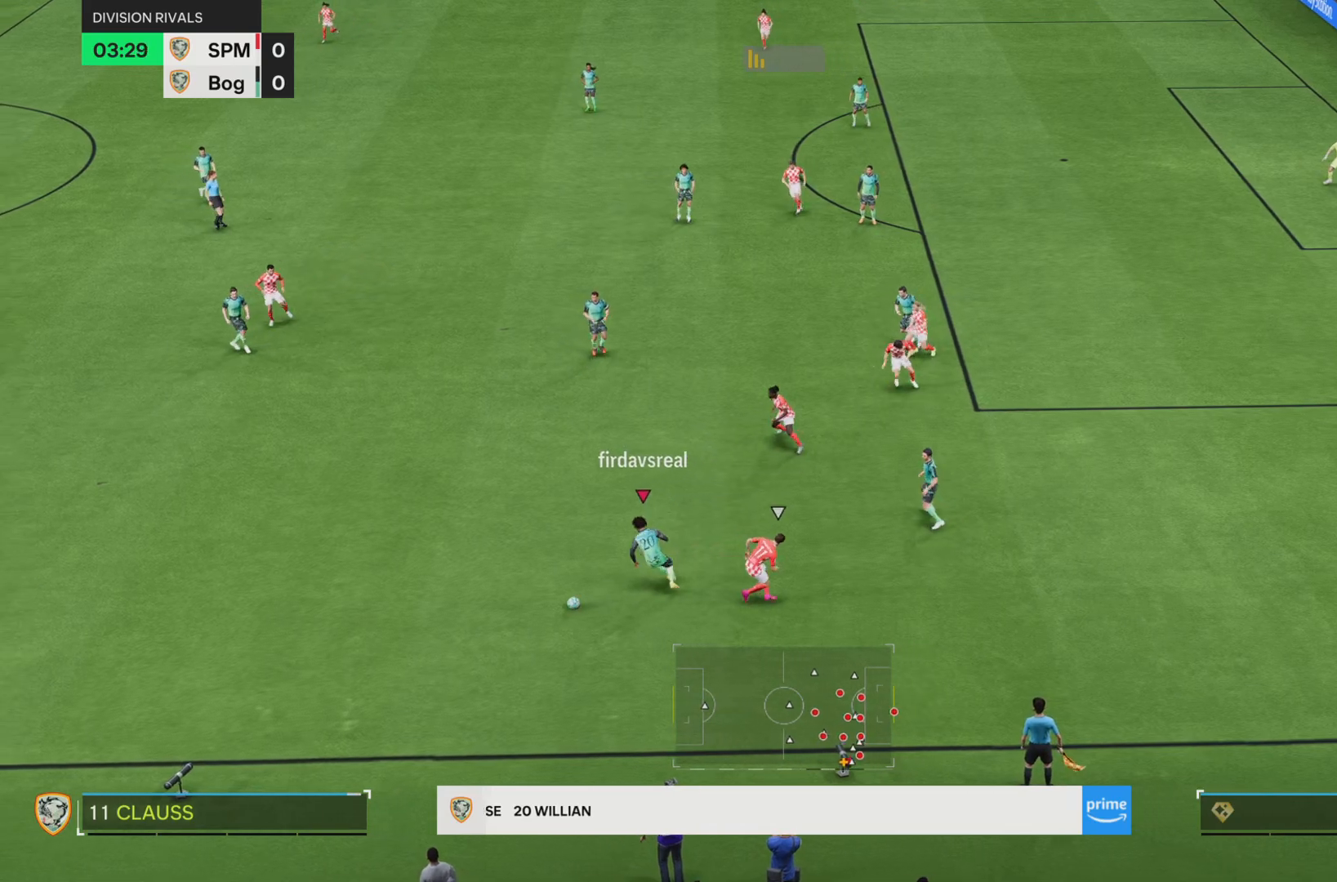
{"buttons": [], "left_stick": "down-left", "right_stick": "center", "events": [[67, "left_stick", "down-left"]]}